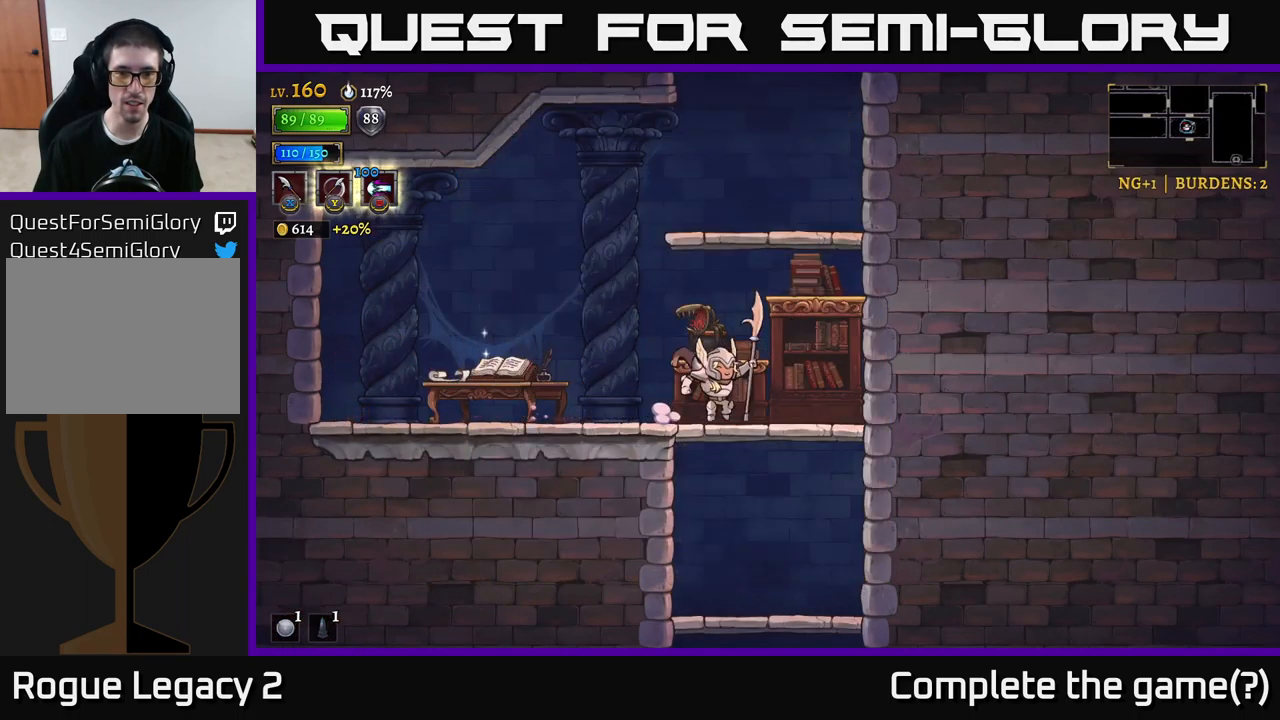
Gameplay with a controller (Xbox layout); each line is a JSON object with the inputs held at the frame after it. "events" lists button and stick changes between this image and that frame as [ms after this image, input, new state], when the widget could be followed in between.
{"buttons": [], "left_stick": "center", "right_stick": "center", "events": [[33, "left_stick", "down"], [50, "A", "down"], [133, "X", "down"], [150, "A", "up"], [167, "left_stick", "right"], [217, "left_stick", "up-right"], [300, "X", "up"], [350, "left_stick", "left"], [467, "left_stick", "center"]]}
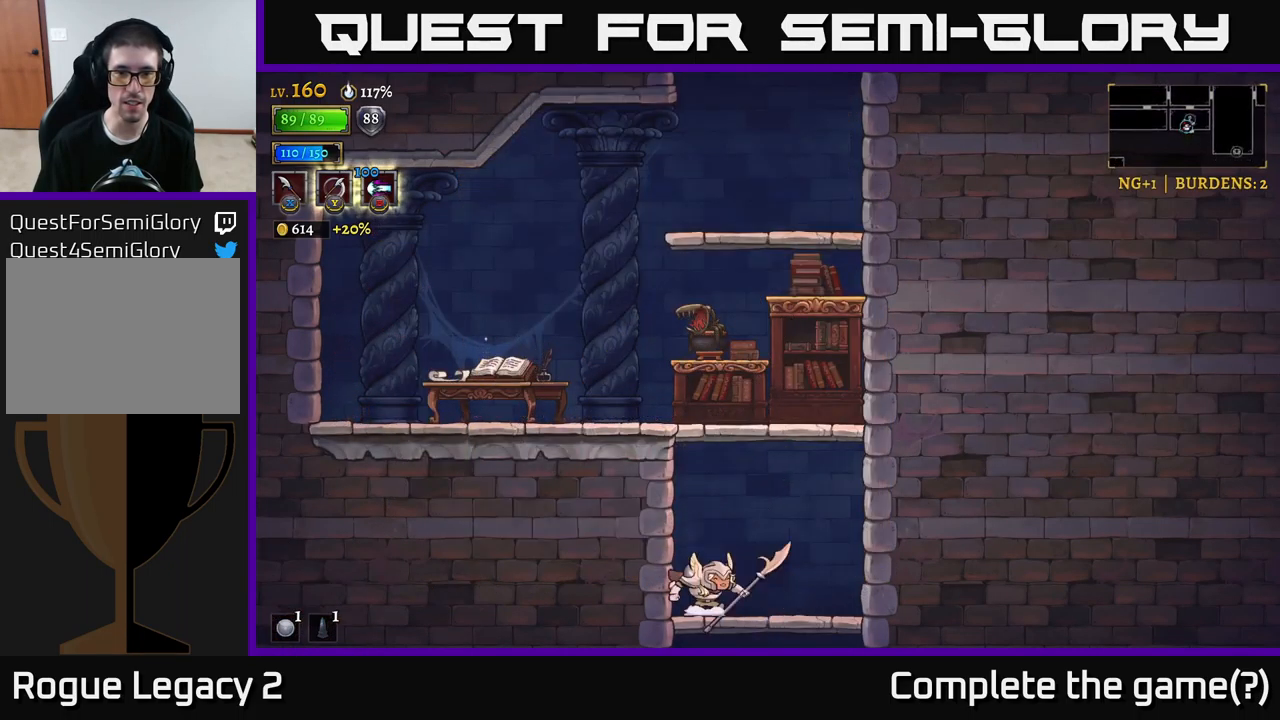
{"buttons": ["A"], "left_stick": "right", "right_stick": "center", "events": [[67, "A", "down"], [133, "left_stick", "up"], [167, "X", "down"], [383, "left_stick", "right"], [400, "X", "up"]]}
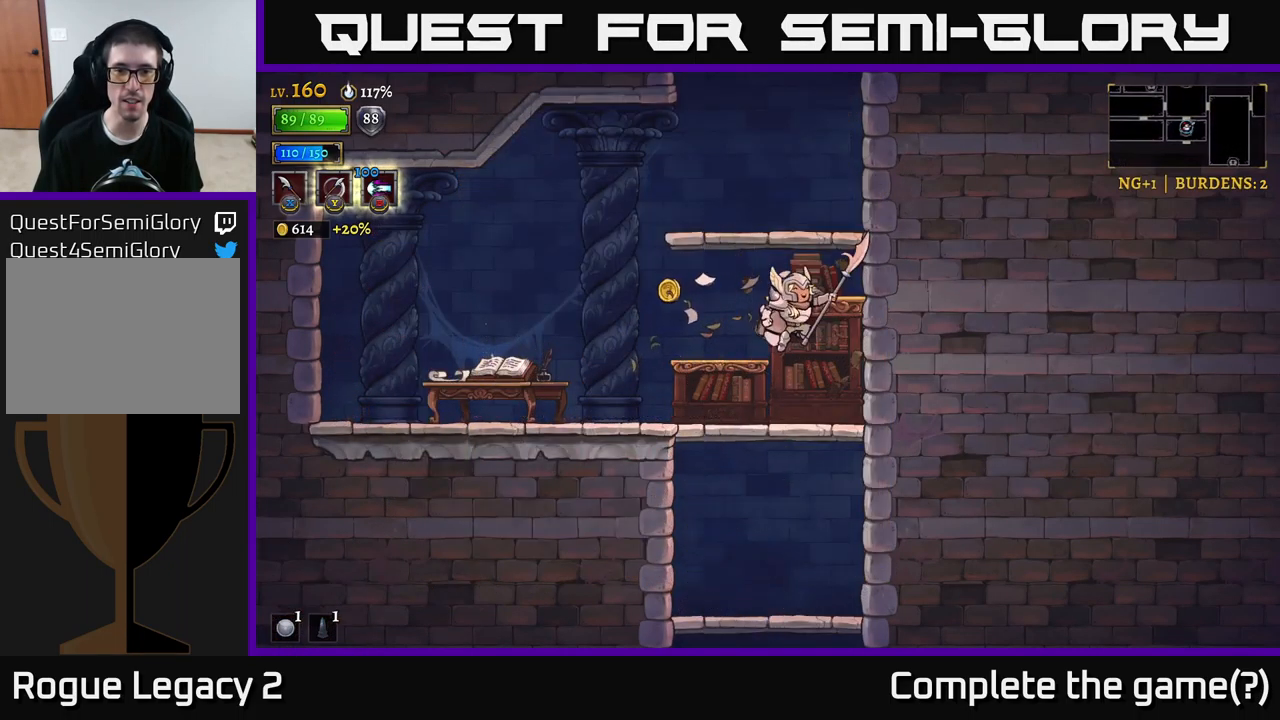
{"buttons": [], "left_stick": "left", "right_stick": "center", "events": [[17, "X", "down"], [67, "A", "up"], [117, "left_stick", "up"], [183, "X", "up"], [217, "left_stick", "left"]]}
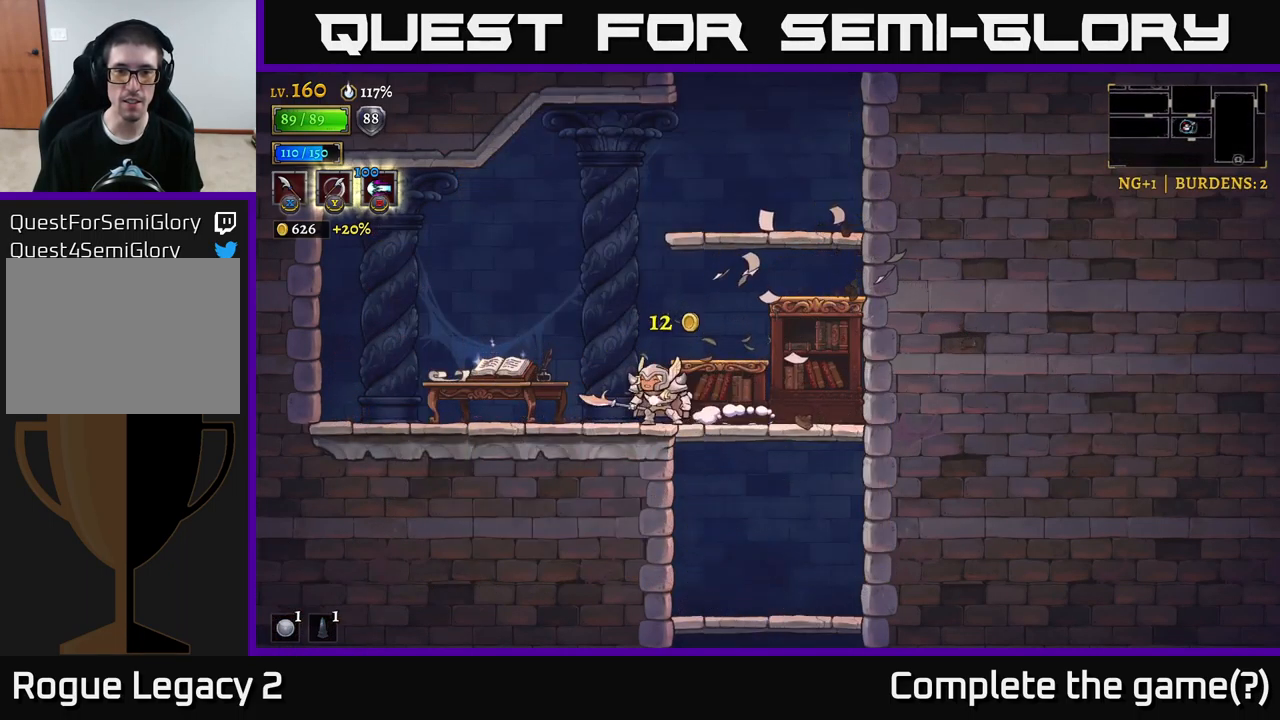
{"buttons": [], "left_stick": "center", "right_stick": "center", "events": [[100, "left_stick", "right"], [383, "A", "down"], [383, "left_stick", "down"], [467, "A", "up"], [500, "left_stick", "center"]]}
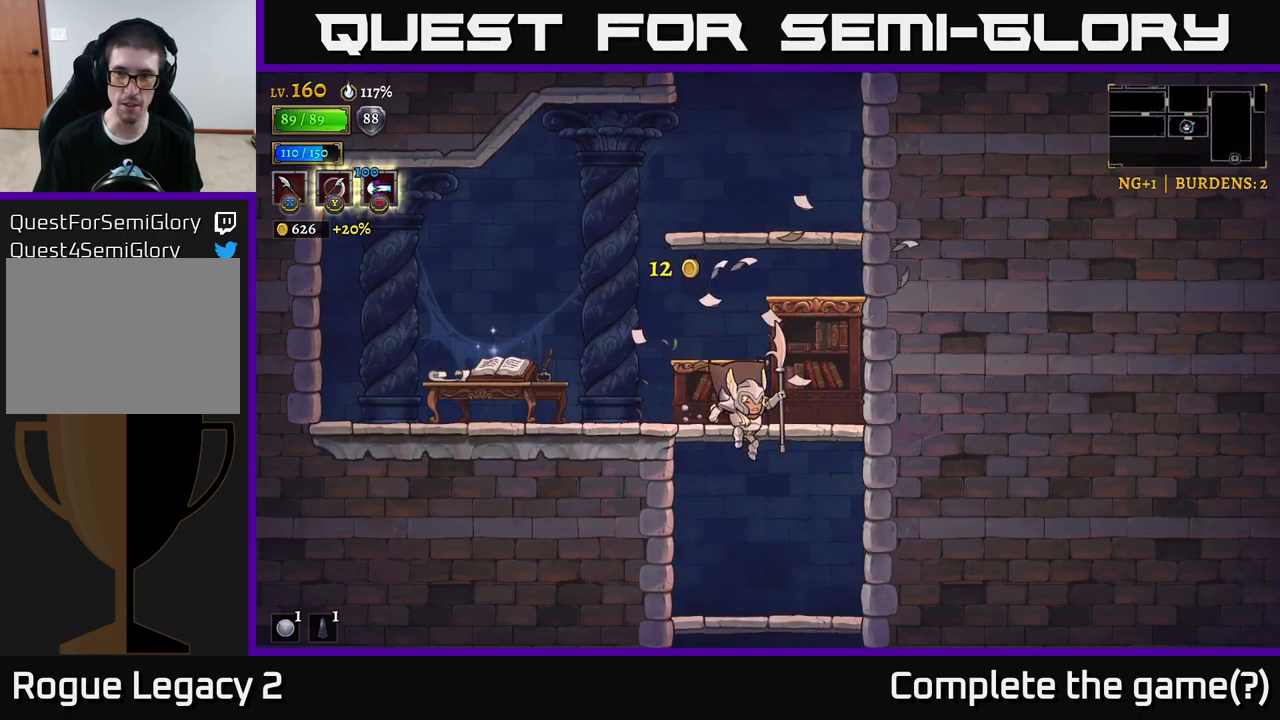
{"buttons": [], "left_stick": "down", "right_stick": "center", "events": [[316, "left_stick", "down"], [399, "A", "down"], [516, "A", "up"]]}
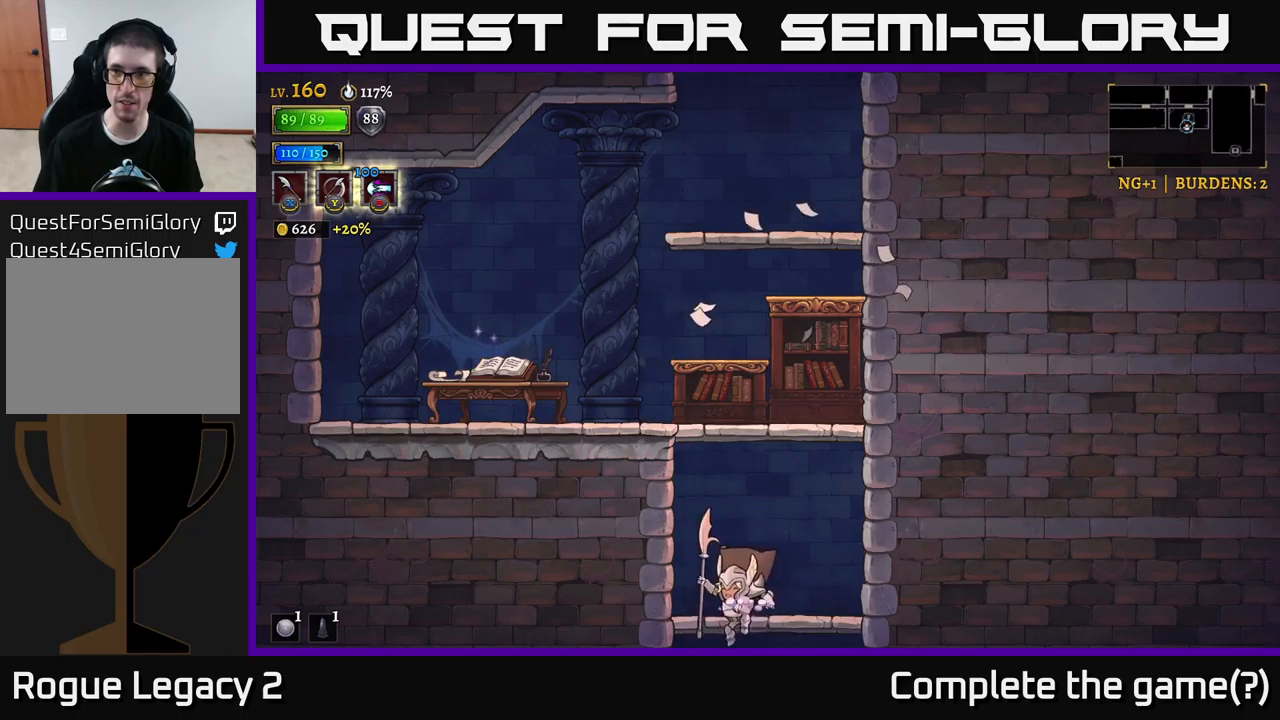
{"buttons": [], "left_stick": "center", "right_stick": "center", "events": [[117, "left_stick", "center"]]}
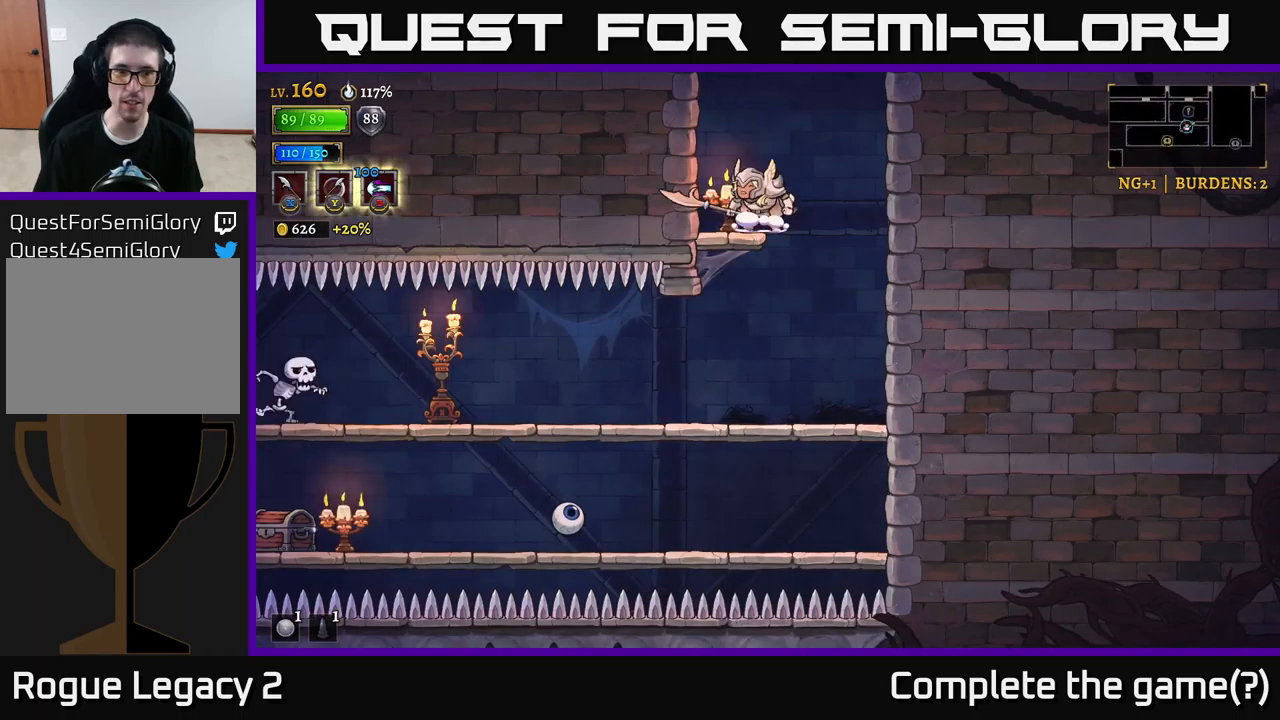
{"buttons": [], "left_stick": "down-right", "right_stick": "center", "events": [[200, "left_stick", "down"], [300, "A", "down"], [417, "left_stick", "down-right"], [433, "A", "up"]]}
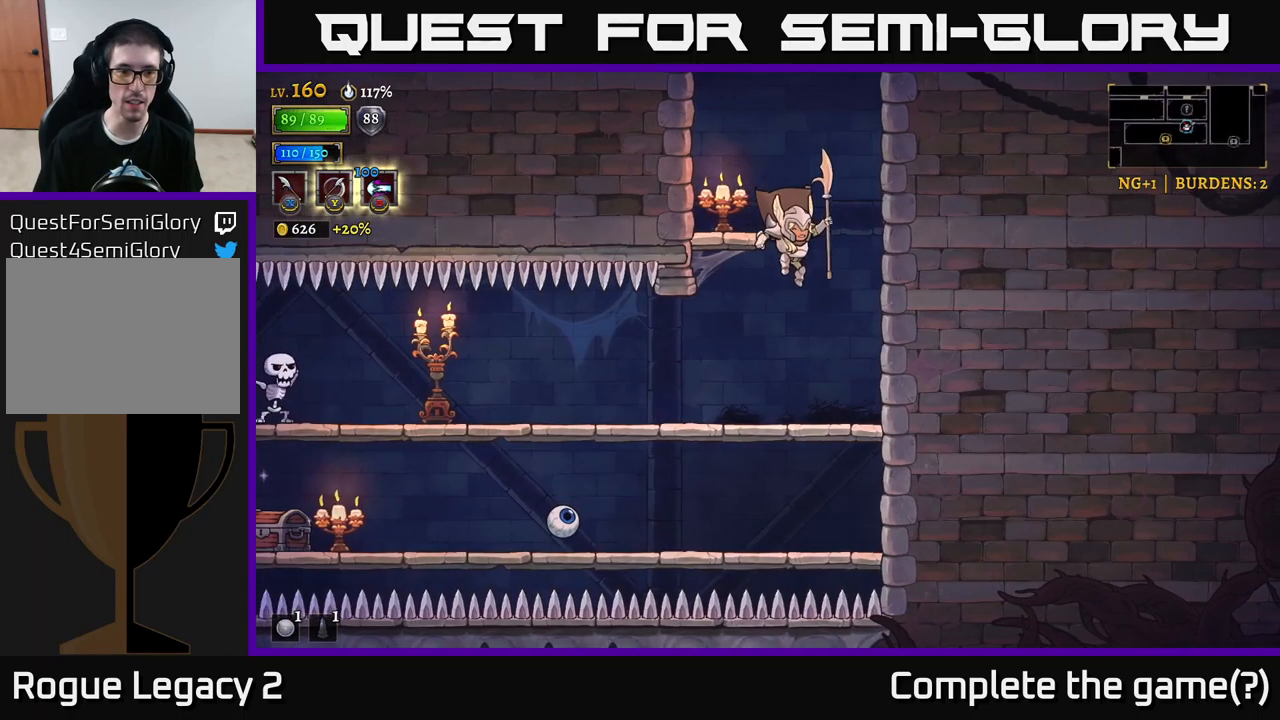
{"buttons": [], "left_stick": "right", "right_stick": "center", "events": [[33, "left_stick", "left"], [250, "left_stick", "down-left"], [383, "left_stick", "center"], [433, "left_stick", "right"]]}
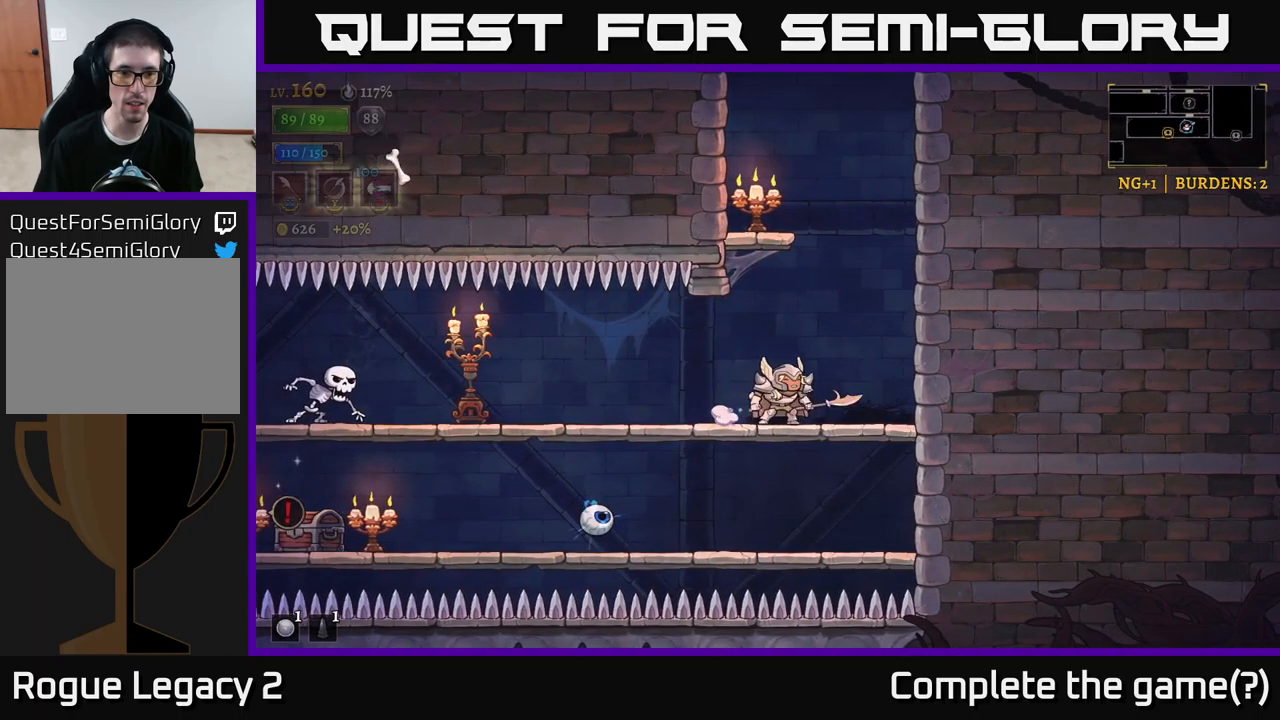
{"buttons": [], "left_stick": "center", "right_stick": "center", "events": [[100, "A", "down"], [100, "left_stick", "down-left"], [200, "A", "up"], [250, "left_stick", "center"], [267, "X", "down"], [383, "X", "up"]]}
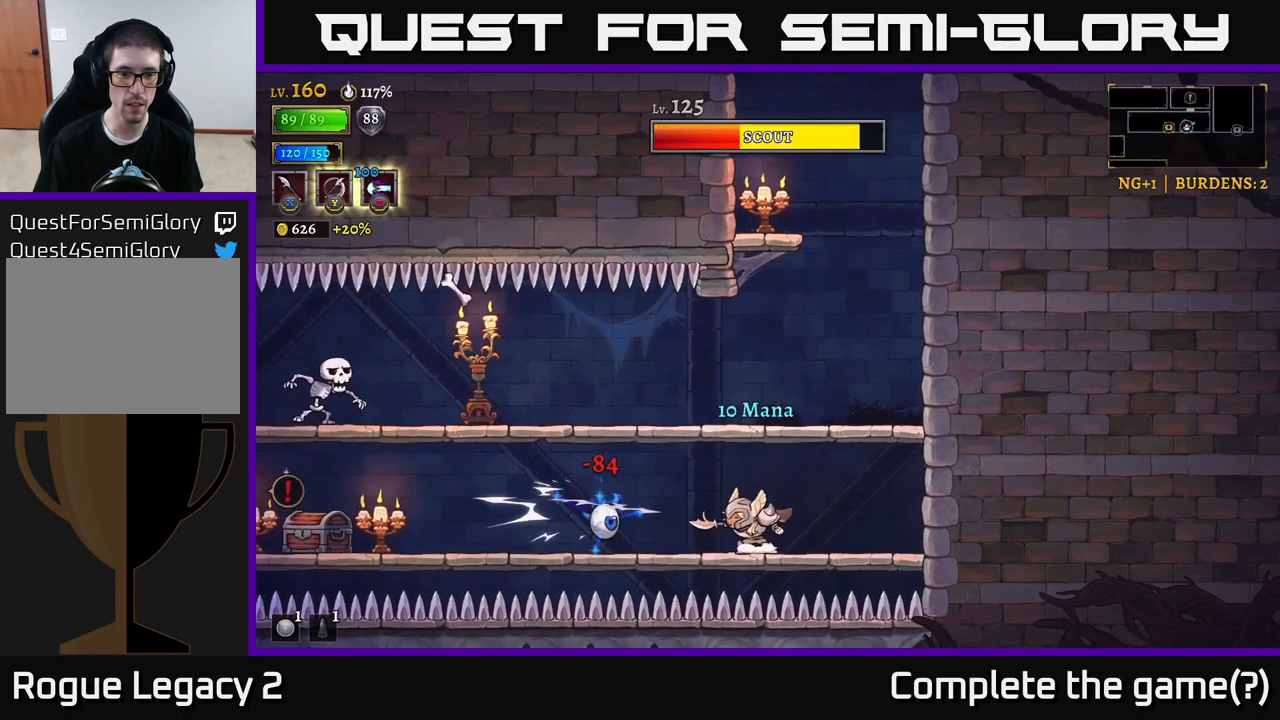
{"buttons": ["A"], "left_stick": "right", "right_stick": "center", "events": [[183, "X", "down"], [300, "left_stick", "right"], [317, "X", "up"], [417, "A", "down"]]}
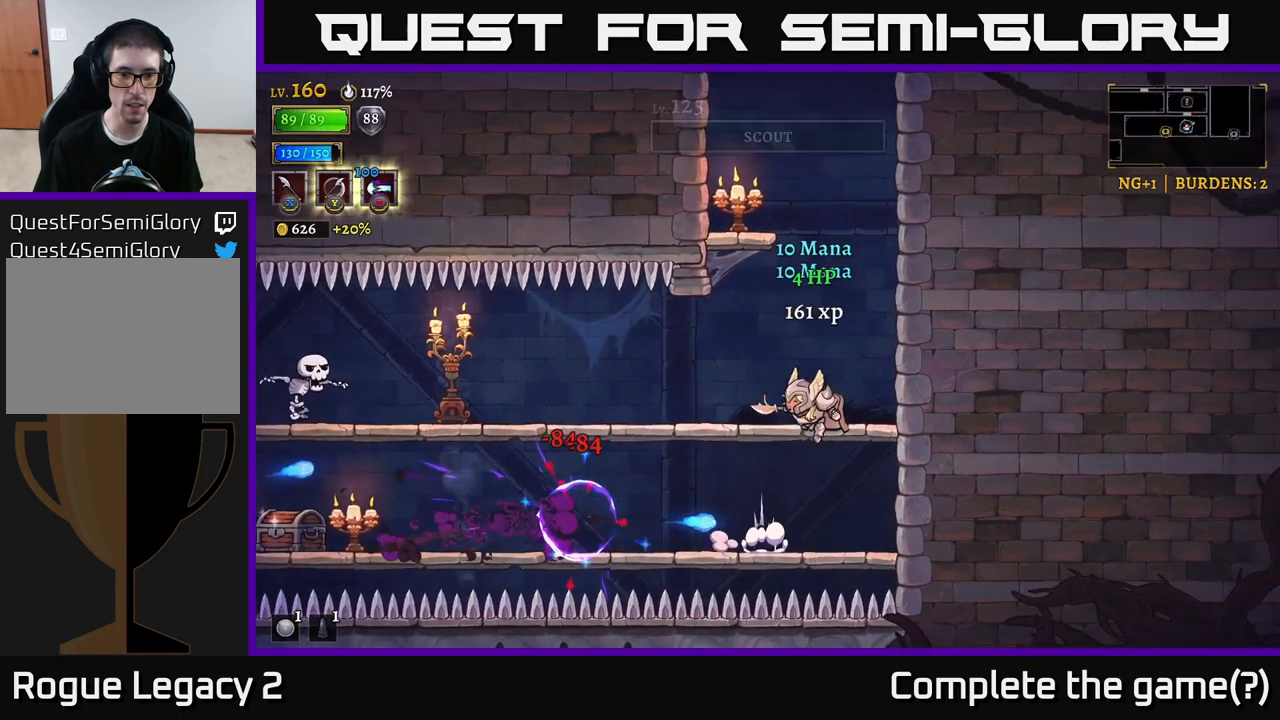
{"buttons": [], "left_stick": "down-left", "right_stick": "center", "events": [[133, "A", "up"], [183, "left_stick", "left"], [417, "left_stick", "down-left"]]}
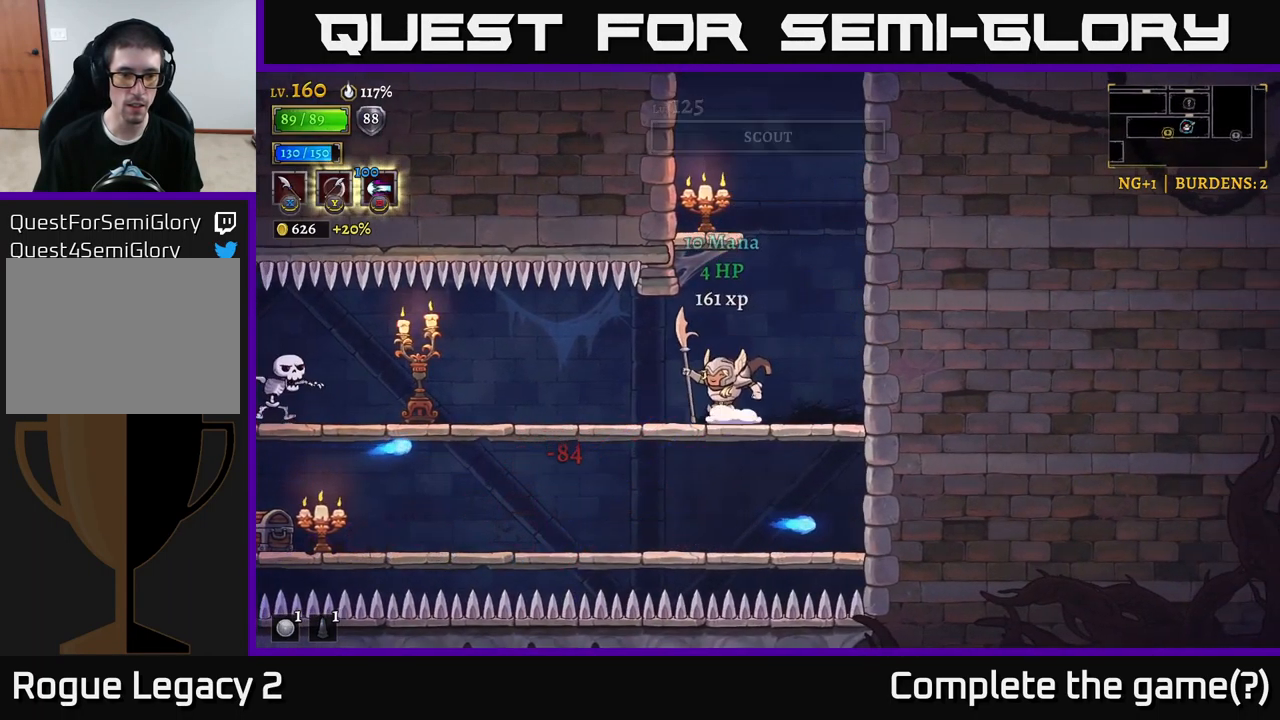
{"buttons": [], "left_stick": "left", "right_stick": "center", "events": [[17, "A", "down"], [67, "left_stick", "left"], [83, "A", "up"]]}
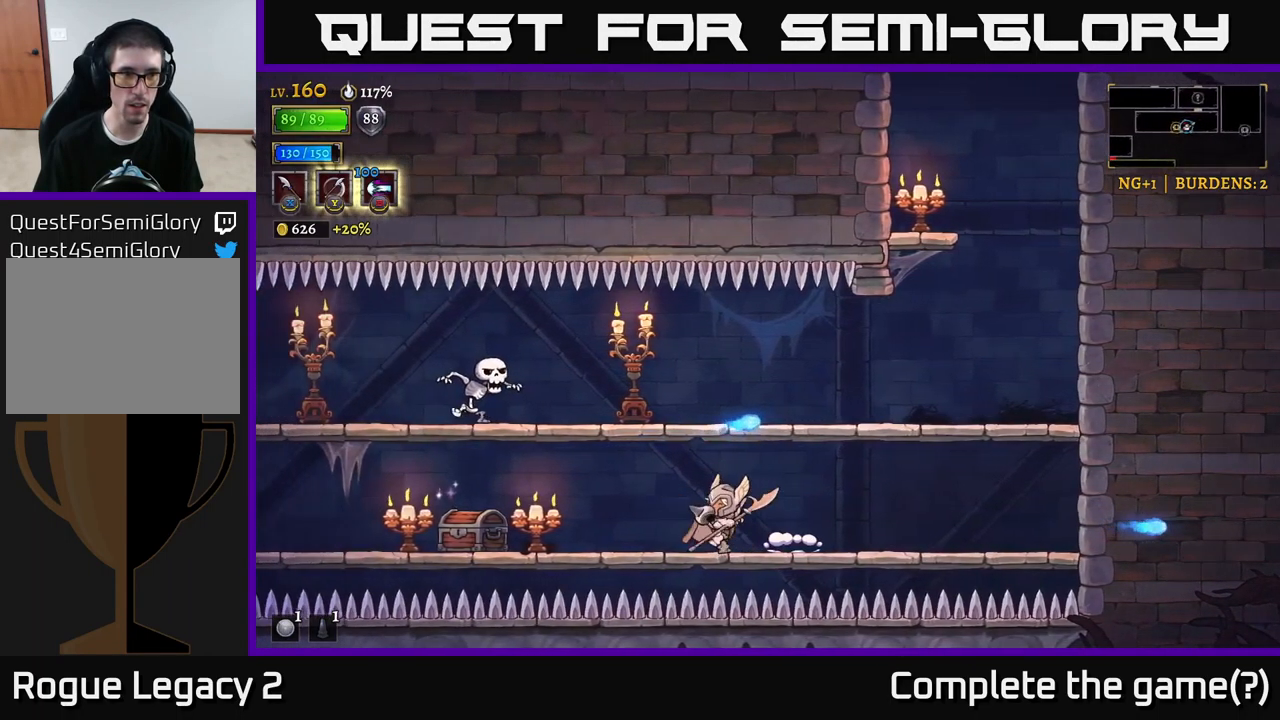
{"buttons": ["X"], "left_stick": "center", "right_stick": "center", "events": [[50, "X", "down"], [117, "A", "down"], [267, "A", "up"], [267, "X", "up"], [283, "left_stick", "center"], [433, "X", "down"]]}
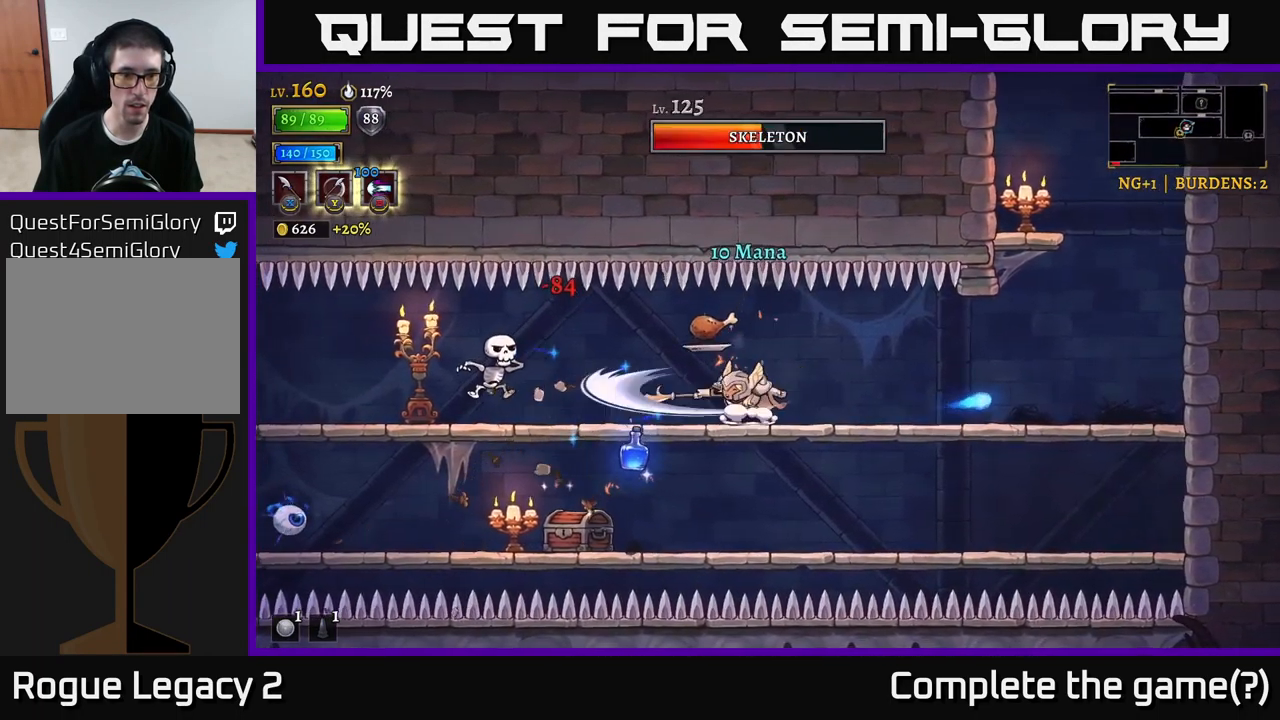
{"buttons": [], "left_stick": "down", "right_stick": "center", "events": [[67, "X", "up"], [117, "left_stick", "left"], [300, "left_stick", "center"], [433, "left_stick", "down"]]}
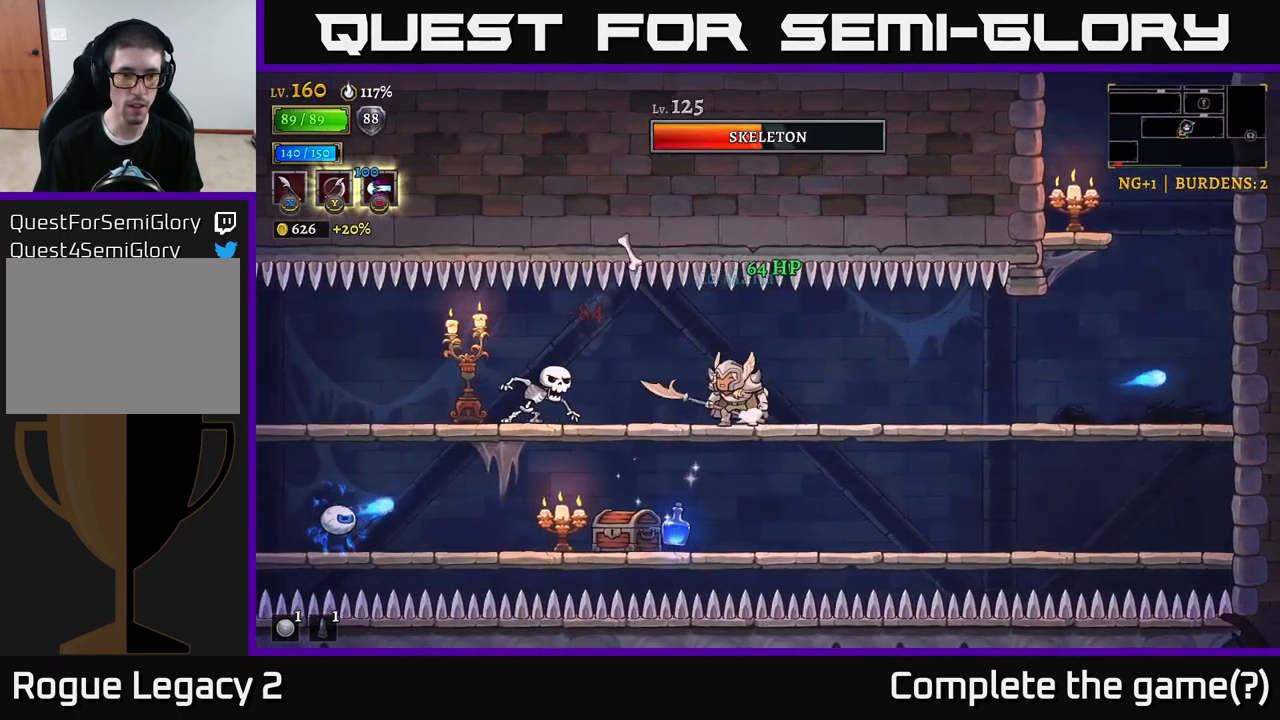
{"buttons": [], "left_stick": "center", "right_stick": "center", "events": [[50, "A", "down"], [117, "A", "up"], [167, "left_stick", "left"], [183, "X", "down"], [300, "left_stick", "center"], [317, "X", "up"]]}
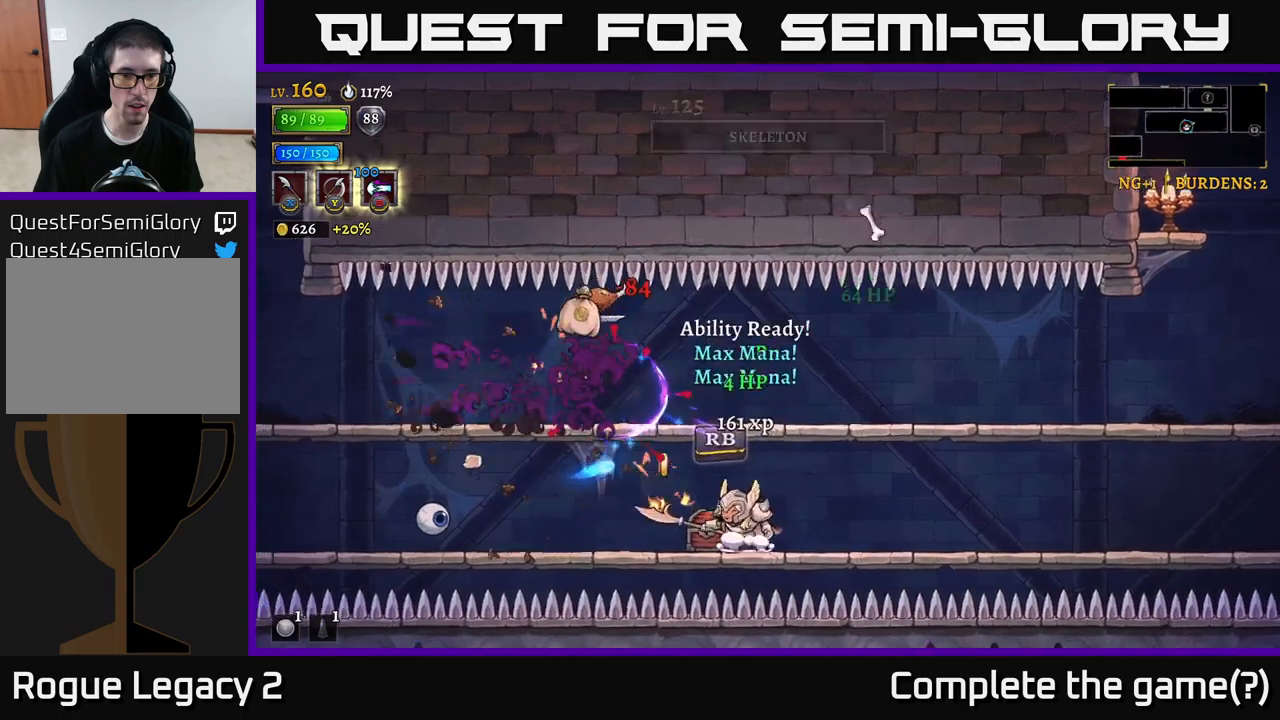
{"buttons": ["X"], "left_stick": "center", "right_stick": "center", "events": [[67, "X", "down"], [84, "left_stick", "left"], [200, "X", "up"], [467, "X", "down"], [500, "left_stick", "center"]]}
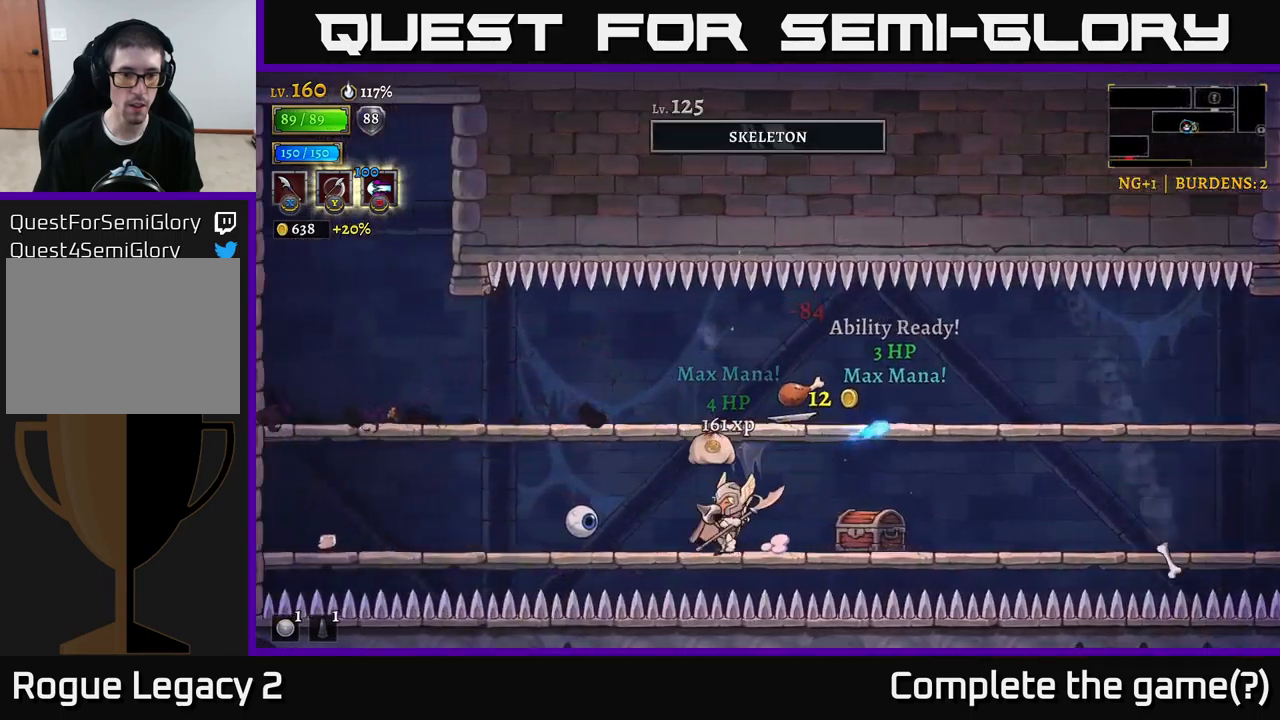
{"buttons": ["X"], "left_stick": "left", "right_stick": "center", "events": [[167, "X", "up"], [384, "X", "down"], [467, "left_stick", "left"]]}
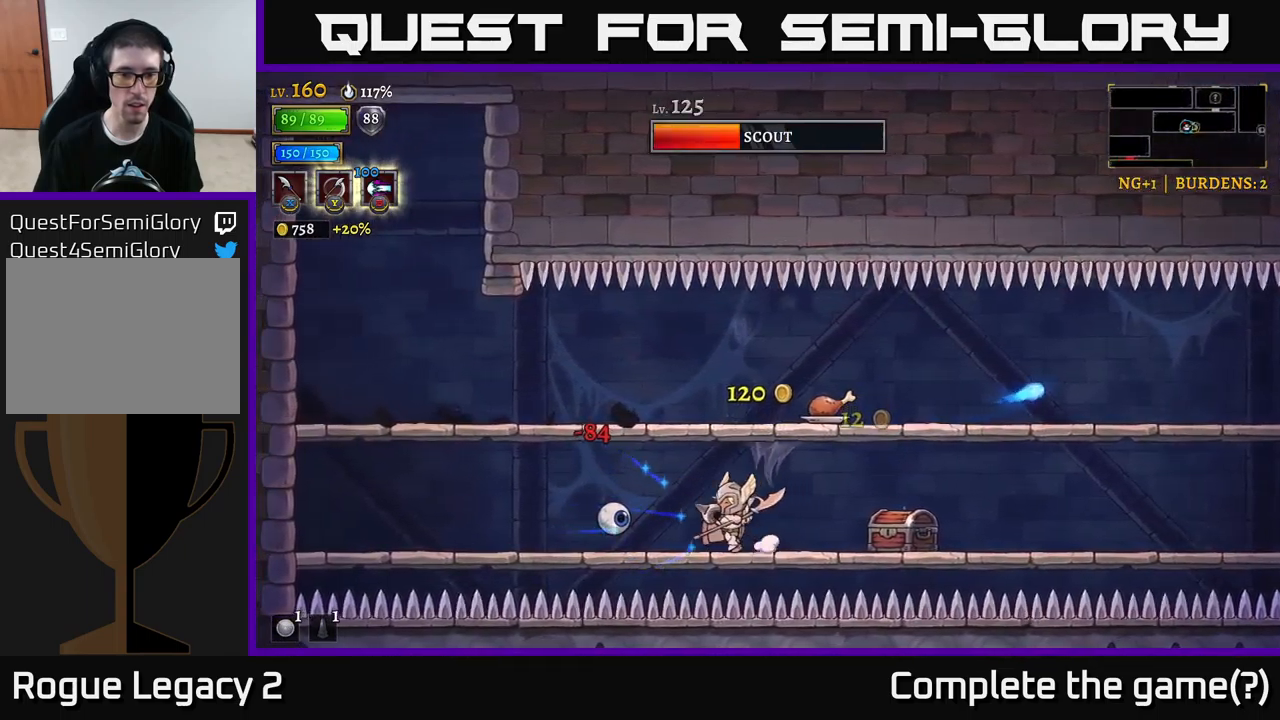
{"buttons": [], "left_stick": "right", "right_stick": "center", "events": [[100, "X", "up"], [200, "left_stick", "center"], [250, "left_stick", "right"], [300, "A", "down"], [434, "A", "up"]]}
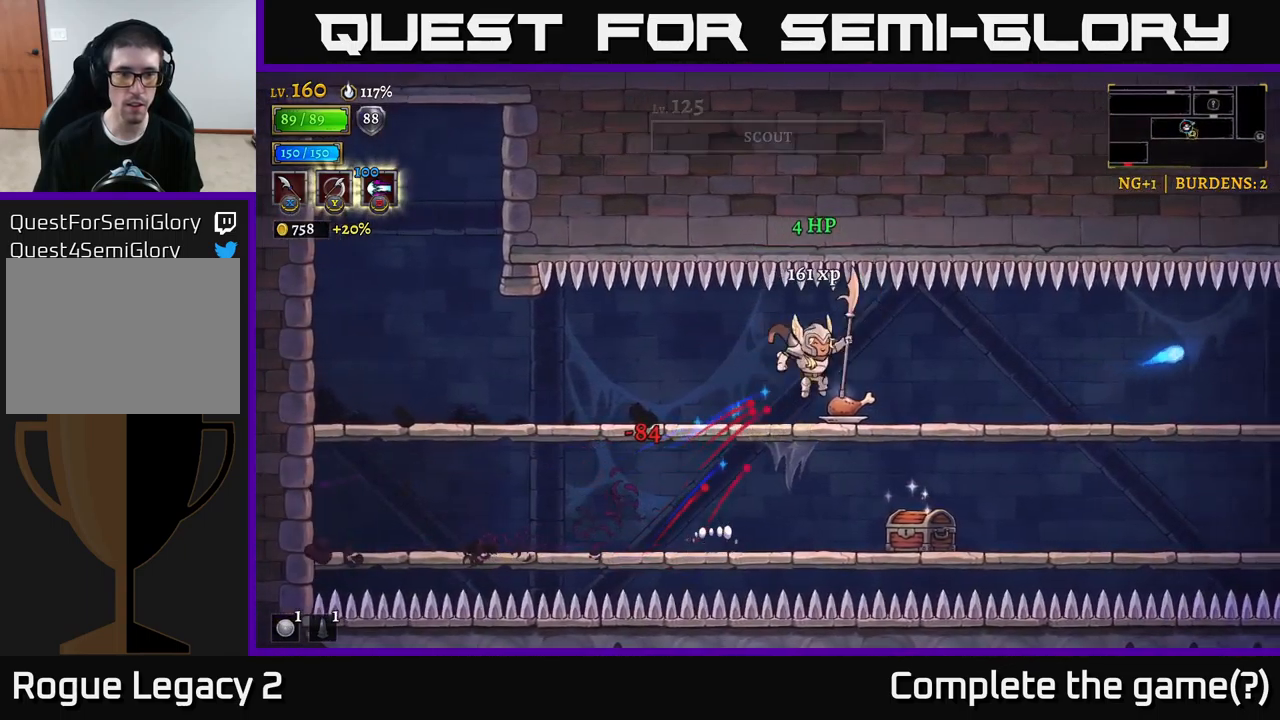
{"buttons": [], "left_stick": "right", "right_stick": "center", "events": [[217, "left_stick", "down"], [267, "A", "down"], [367, "A", "up"], [417, "left_stick", "center"], [500, "left_stick", "right"]]}
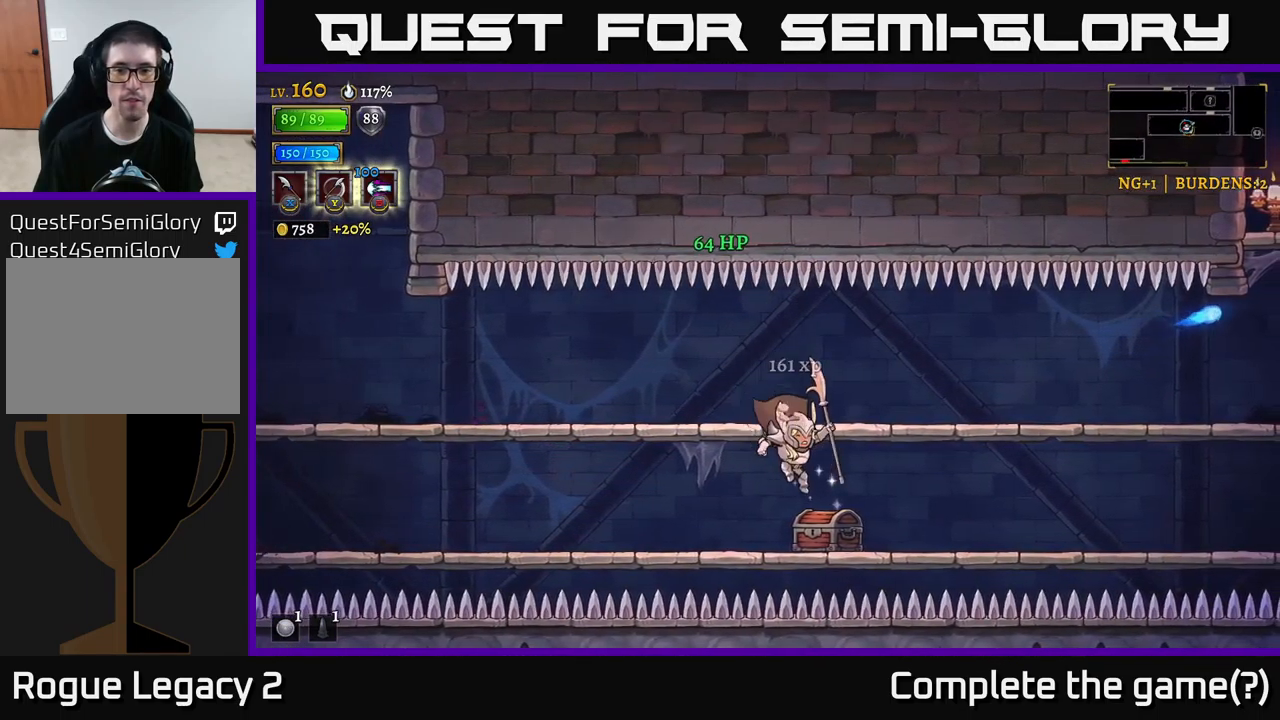
{"buttons": [], "left_stick": "center", "right_stick": "center", "events": [[117, "left_stick", "center"], [217, "R1", "down"], [350, "R1", "up"]]}
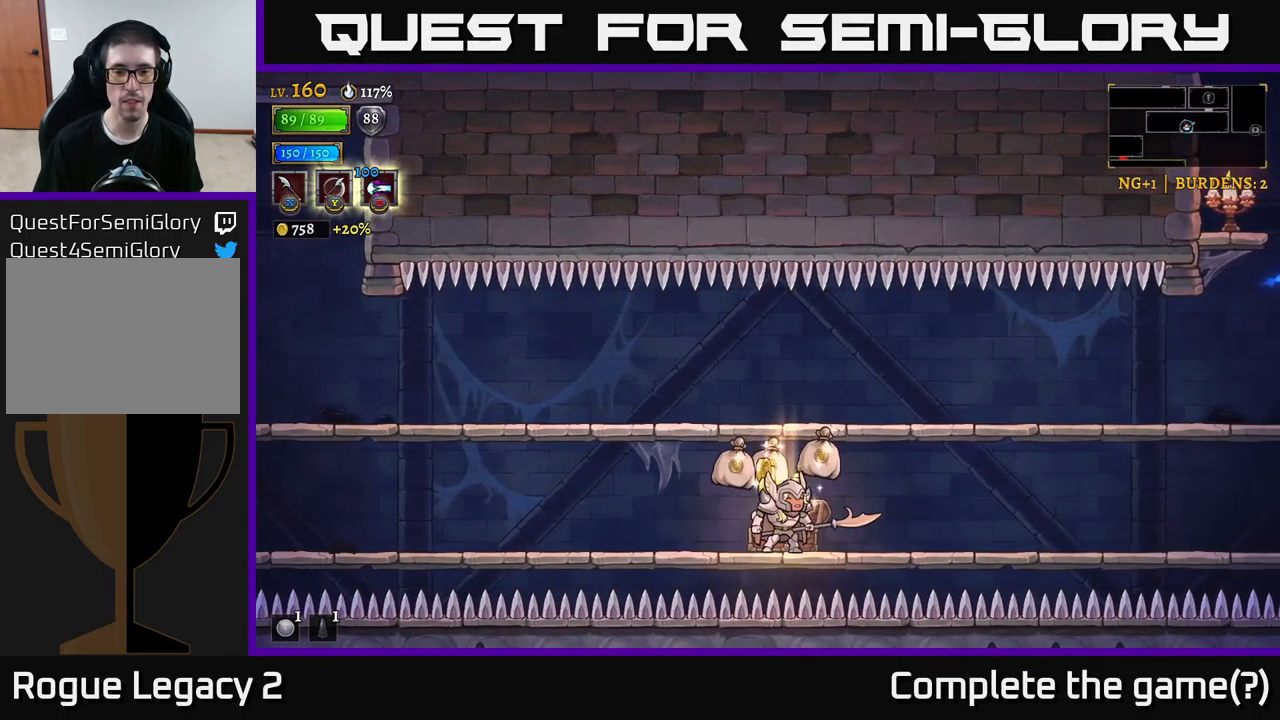
{"buttons": [], "left_stick": "left", "right_stick": "center", "events": [[17, "left_stick", "left"], [167, "left_stick", "right"], [434, "left_stick", "left"]]}
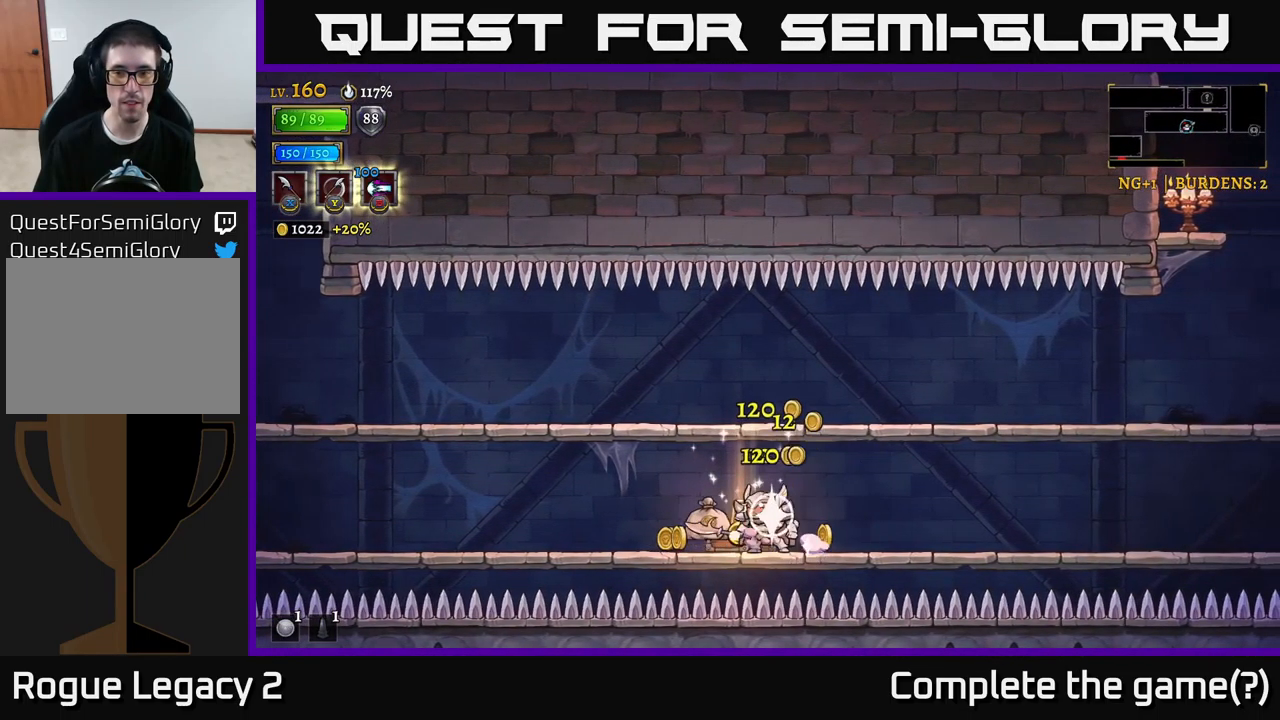
{"buttons": [], "left_stick": "left", "right_stick": "center", "events": []}
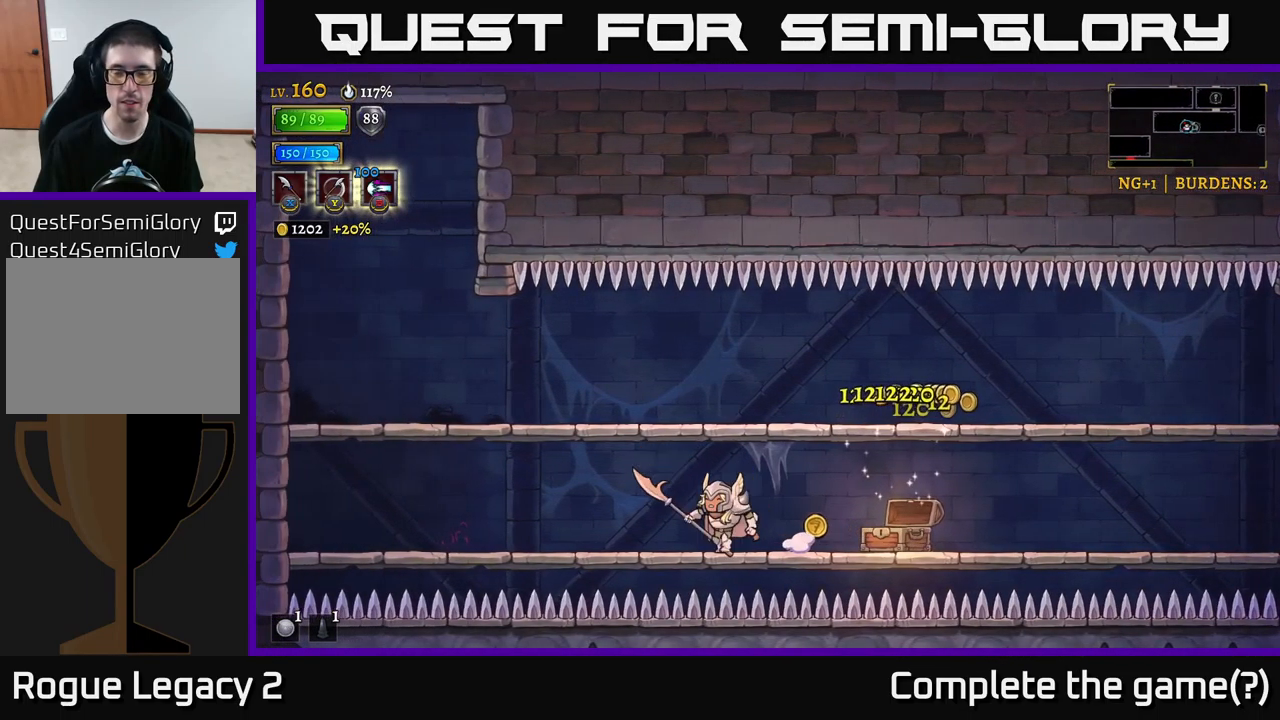
{"buttons": [], "left_stick": "center", "right_stick": "center", "events": [[34, "left_stick", "center"], [184, "SELECT", "down"], [334, "SELECT", "up"]]}
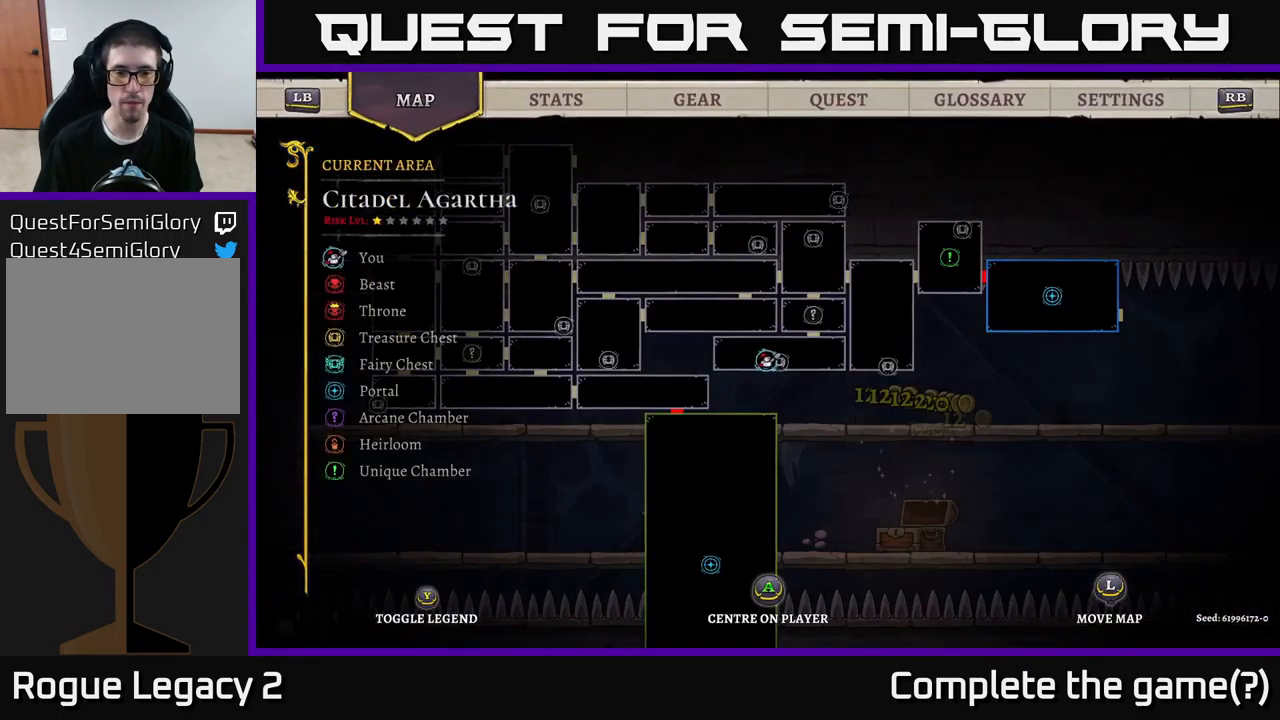
{"buttons": [], "left_stick": "left", "right_stick": "center", "events": [[100, "SELECT", "down"], [200, "SELECT", "up"], [217, "left_stick", "left"]]}
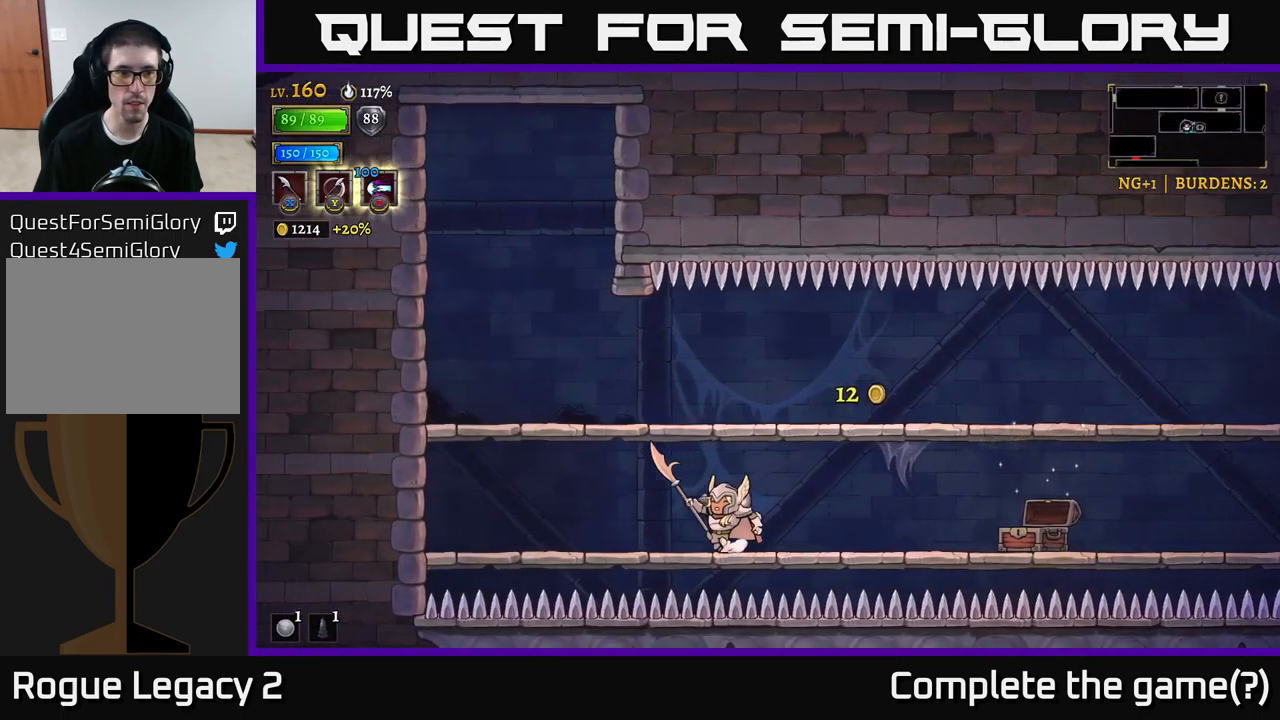
{"buttons": ["R2"], "left_stick": "right", "right_stick": "center", "events": [[250, "left_stick", "right"], [350, "R2", "down"]]}
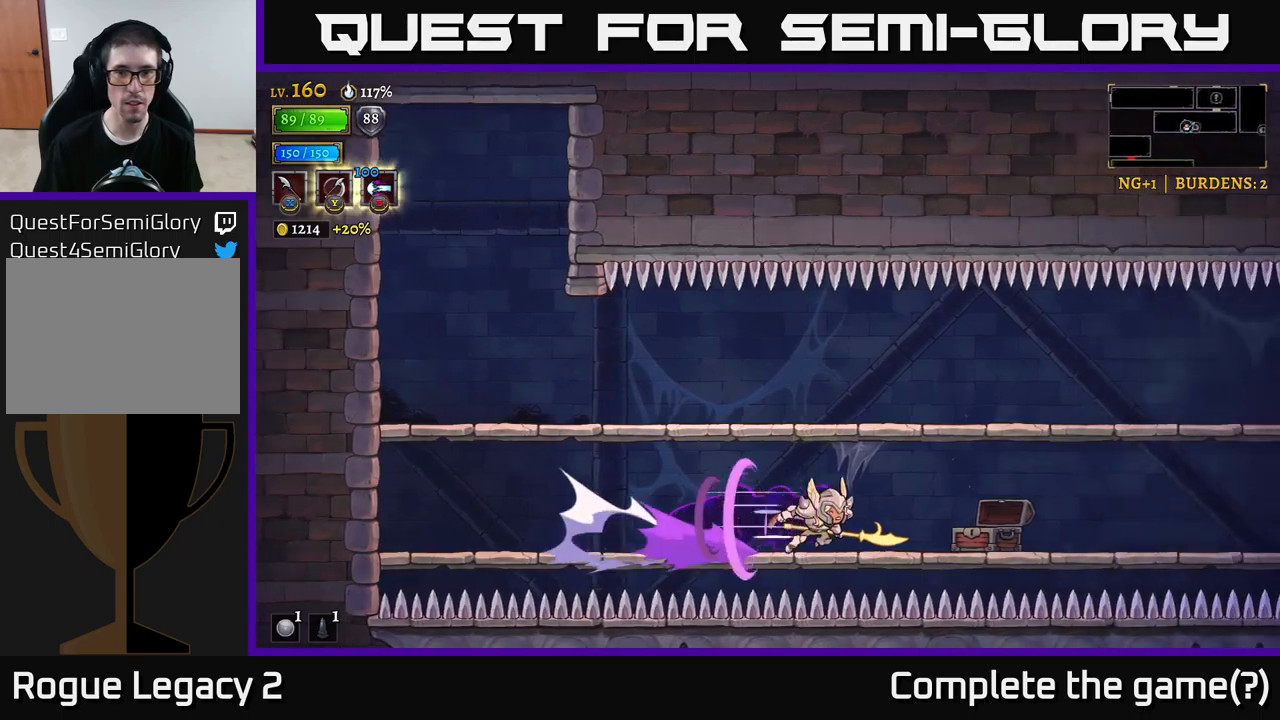
{"buttons": ["R2"], "left_stick": "right", "right_stick": "center", "events": [[367, "R2", "up"], [450, "R2", "down"]]}
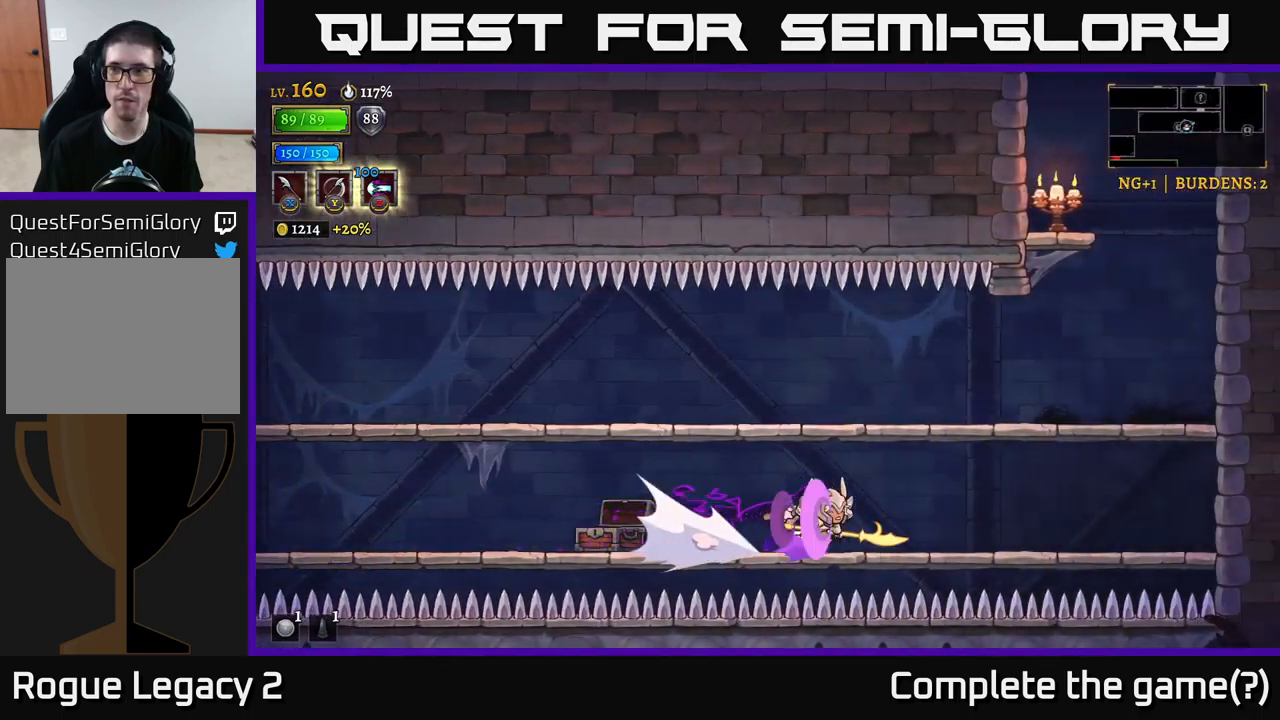
{"buttons": ["A"], "left_stick": "right", "right_stick": "center", "events": [[333, "A", "down"], [333, "R2", "up"]]}
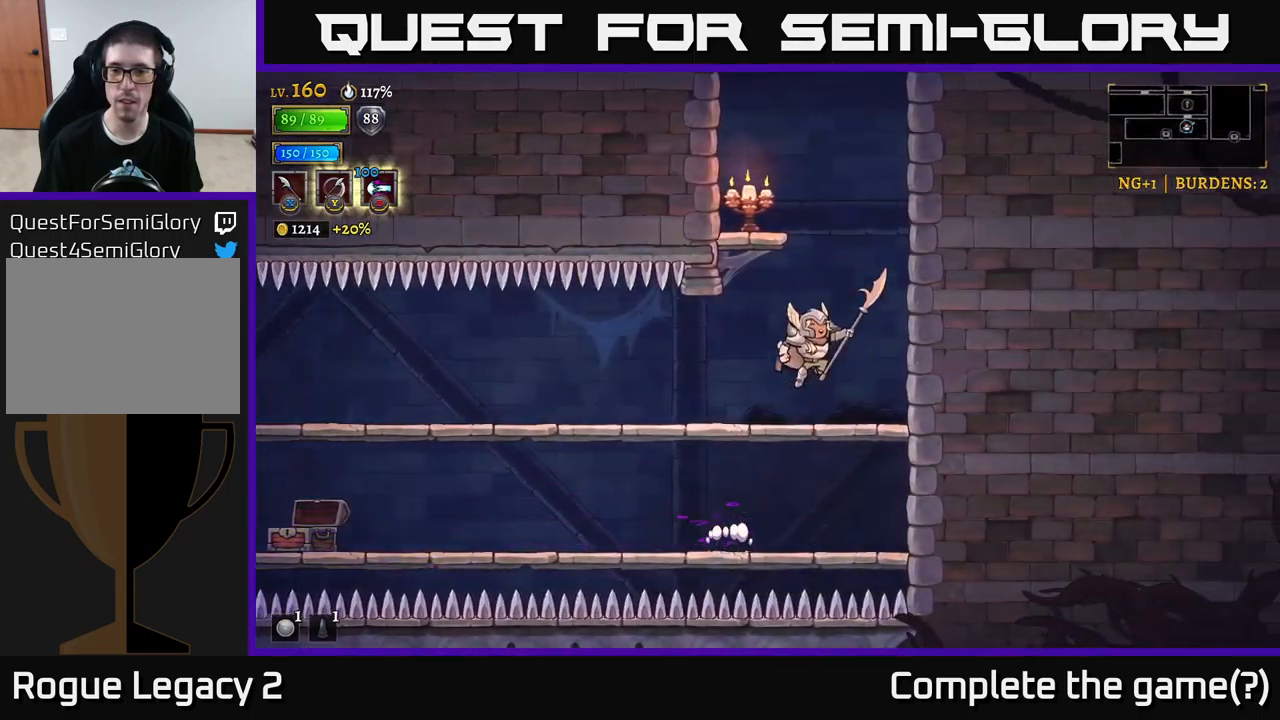
{"buttons": ["A", "X"], "left_stick": "center", "right_stick": "center", "events": [[50, "A", "up"], [167, "left_stick", "left"], [283, "left_stick", "center"], [383, "A", "down"], [433, "X", "down"]]}
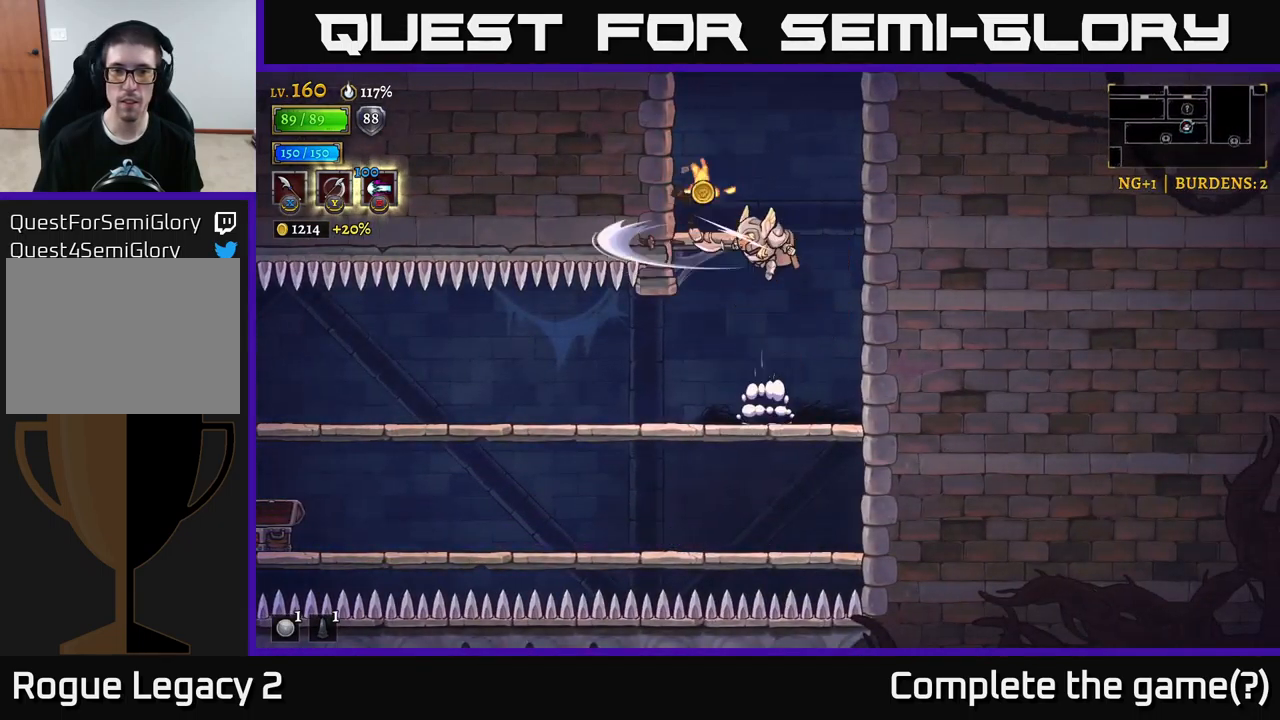
{"buttons": [], "left_stick": "center", "right_stick": "center", "events": [[133, "left_stick", "left"], [167, "X", "up"], [183, "A", "up"], [350, "left_stick", "center"]]}
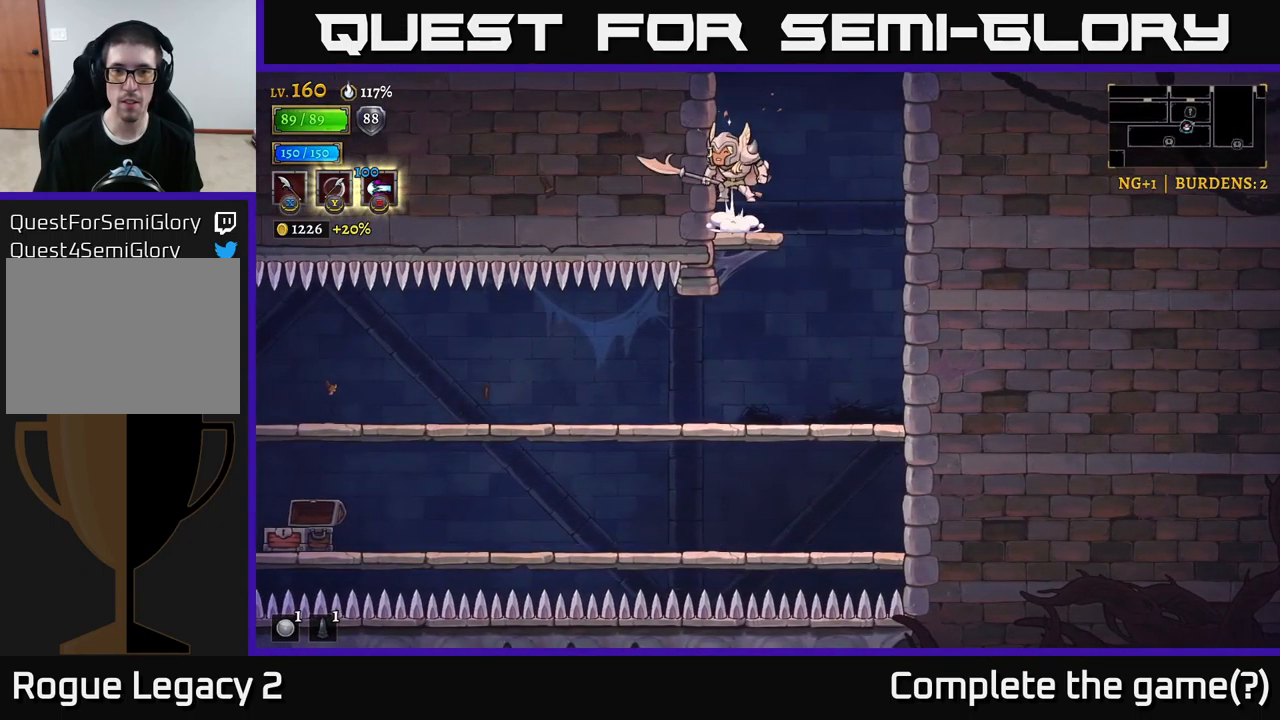
{"buttons": ["SELECT"], "left_stick": "center", "right_stick": "center", "events": [[33, "A", "down"], [67, "left_stick", "right"], [250, "left_stick", "left"], [367, "left_stick", "center"], [450, "A", "up"], [483, "SELECT", "down"]]}